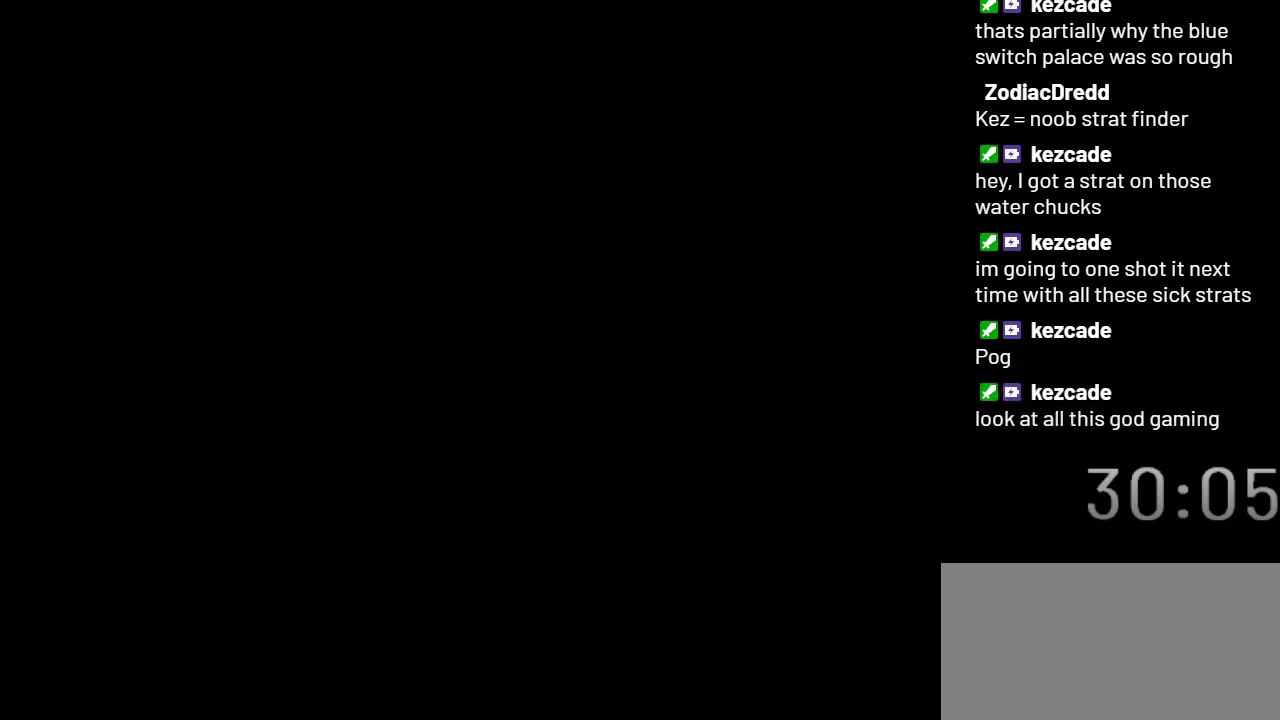
Gameplay with a controller (Nintendo layout); each line is a JSON object with the inputs held at the frame after it. "events" lists button and stick changes between this image and that frame as [ms after this image, input, new state], when the widget could be followed in between. Not read: L3 R3.
{"buttons": ["X", "DPAD_LEFT"], "events": []}
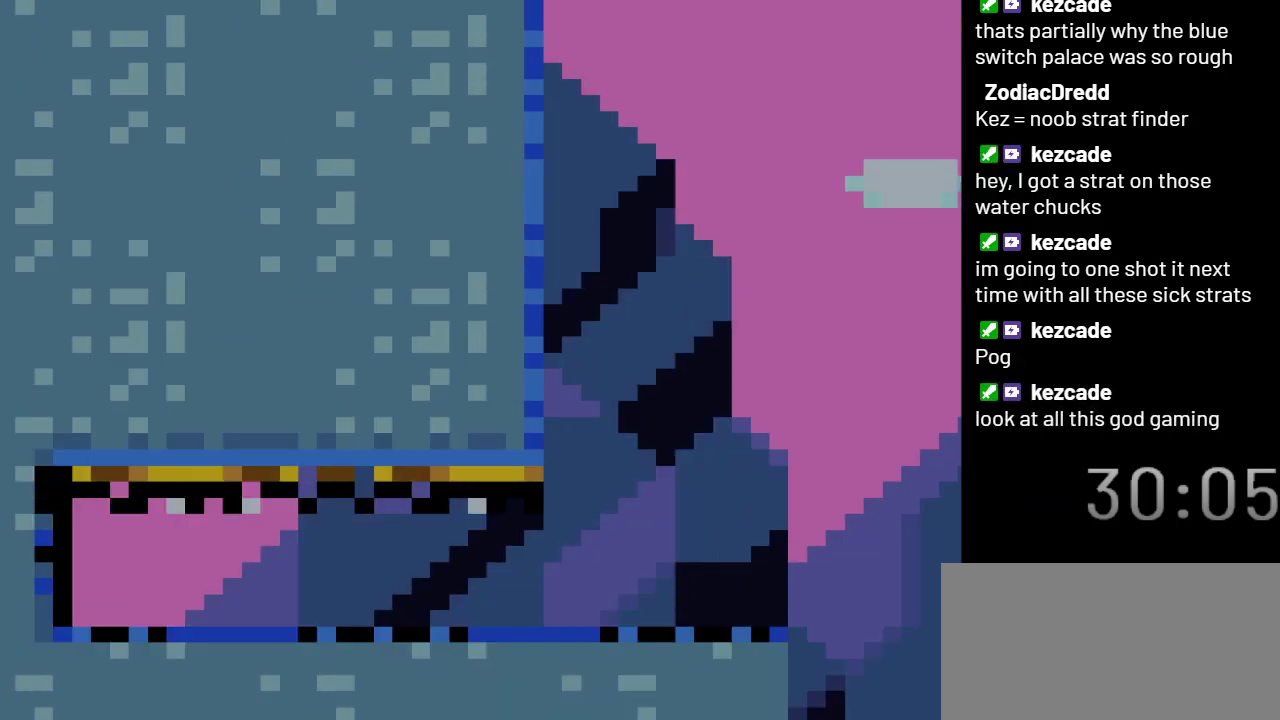
{"buttons": ["X", "DPAD_DOWN", "DPAD_RIGHT"], "events": [[433, "DPAD_DOWN", "down"], [467, "DPAD_LEFT", "up"], [500, "DPAD_RIGHT", "down"]]}
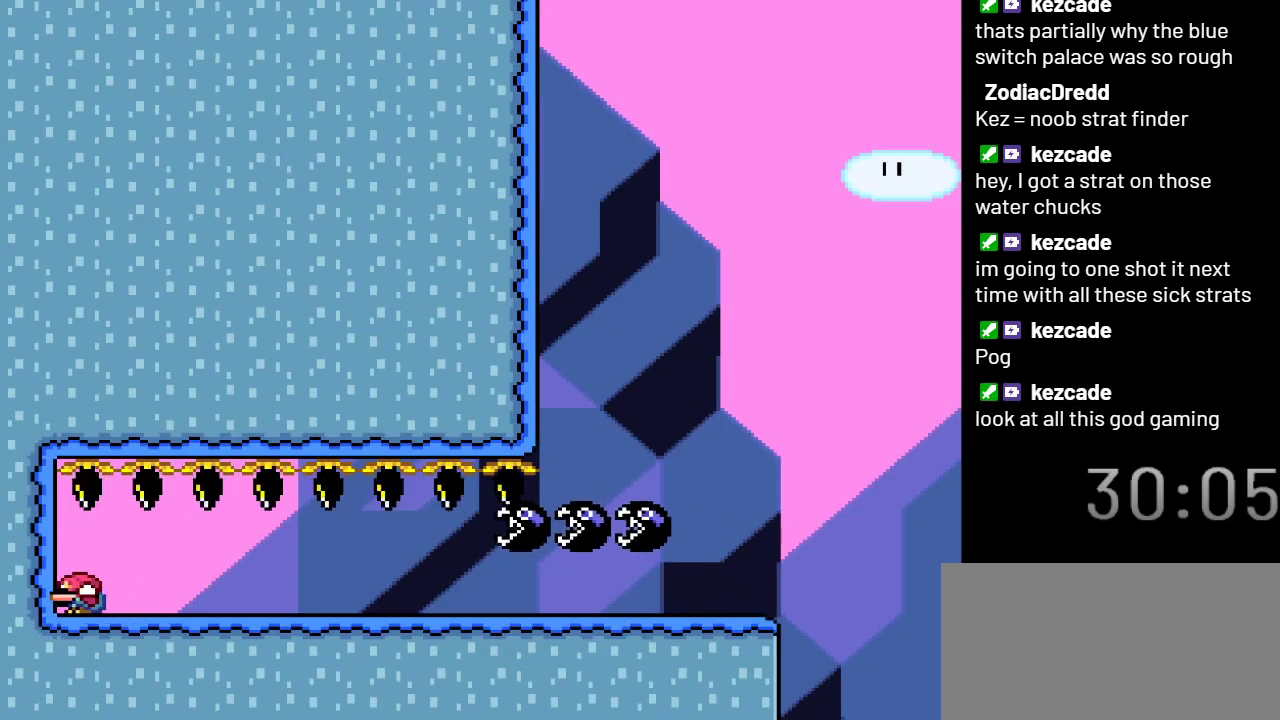
{"buttons": ["X", "DPAD_RIGHT"], "events": [[50, "DPAD_DOWN", "up"]]}
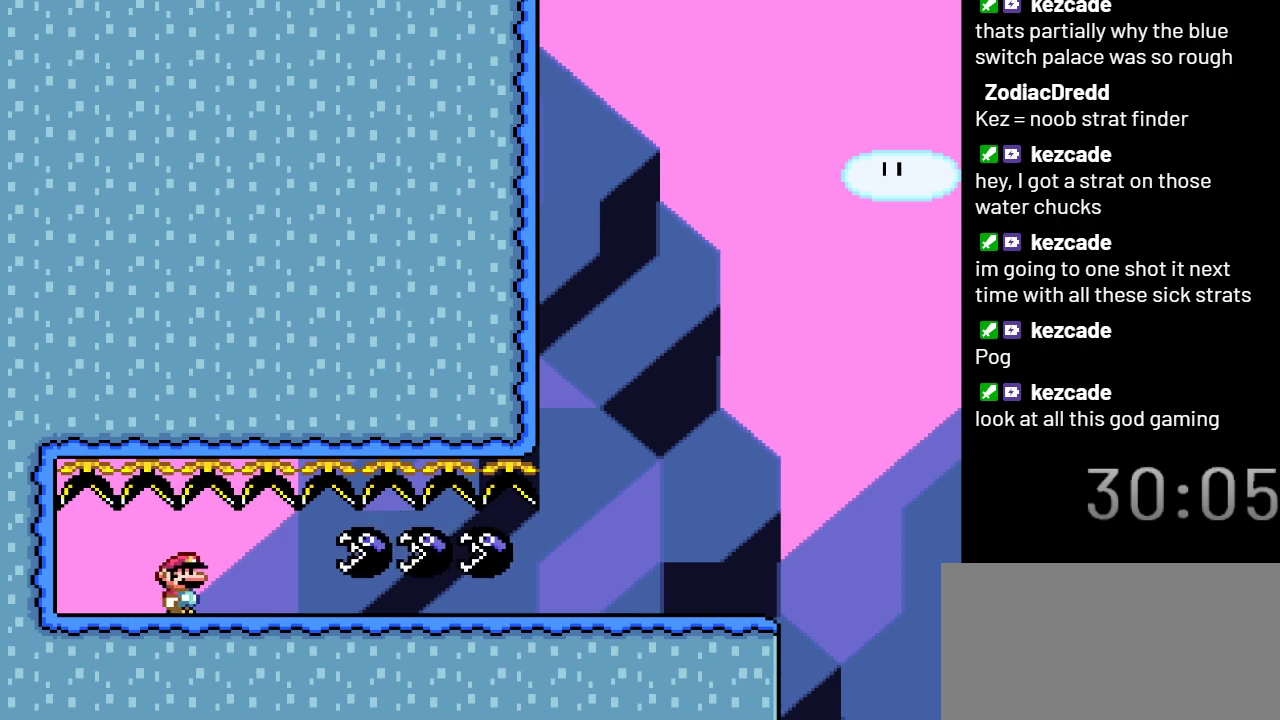
{"buttons": ["X", "DPAD_RIGHT"], "events": []}
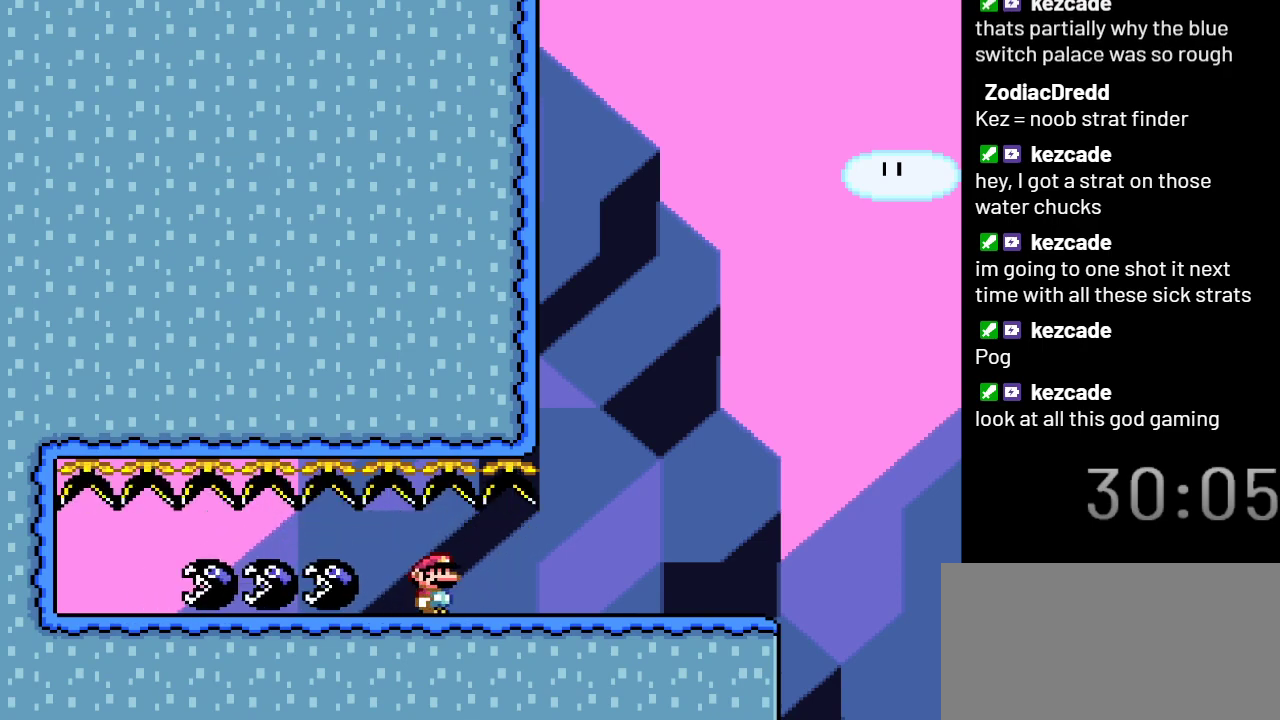
{"buttons": ["X", "DPAD_LEFT"], "events": [[333, "DPAD_RIGHT", "up"], [467, "DPAD_LEFT", "down"]]}
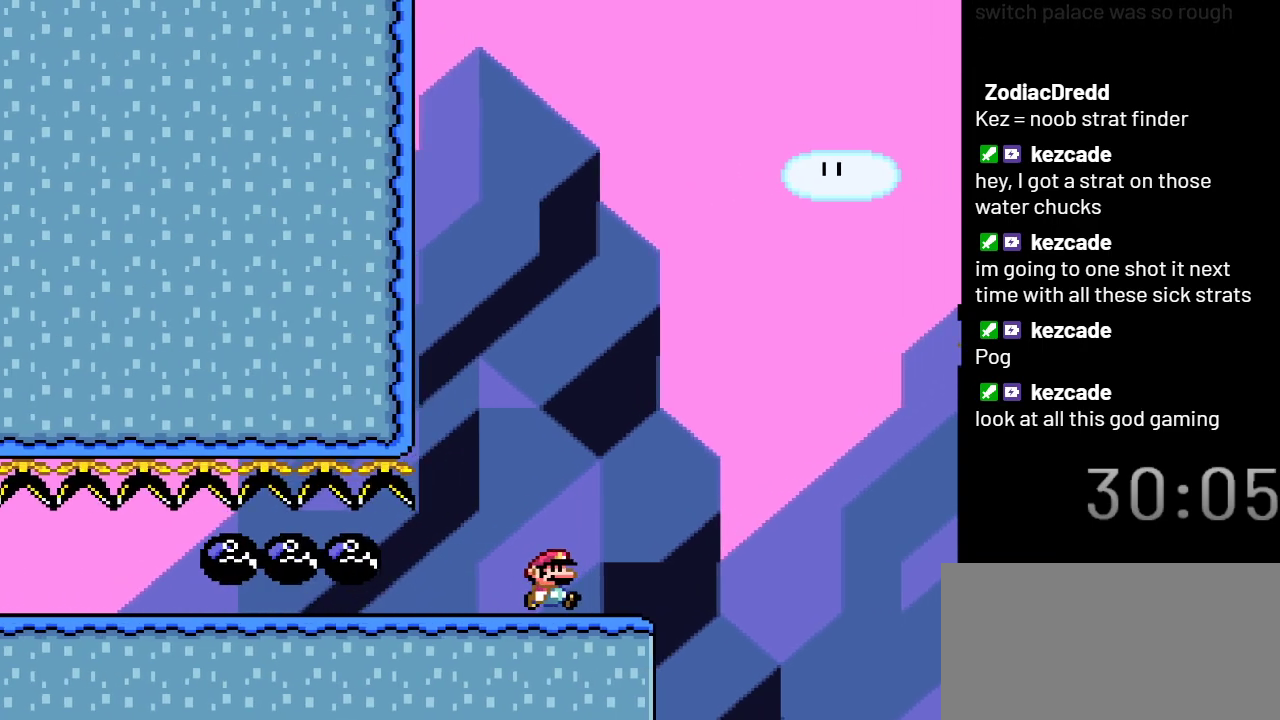
{"buttons": ["A", "X", "DPAD_RIGHT"], "events": [[83, "DPAD_LEFT", "up"], [217, "DPAD_RIGHT", "down"], [483, "A", "down"]]}
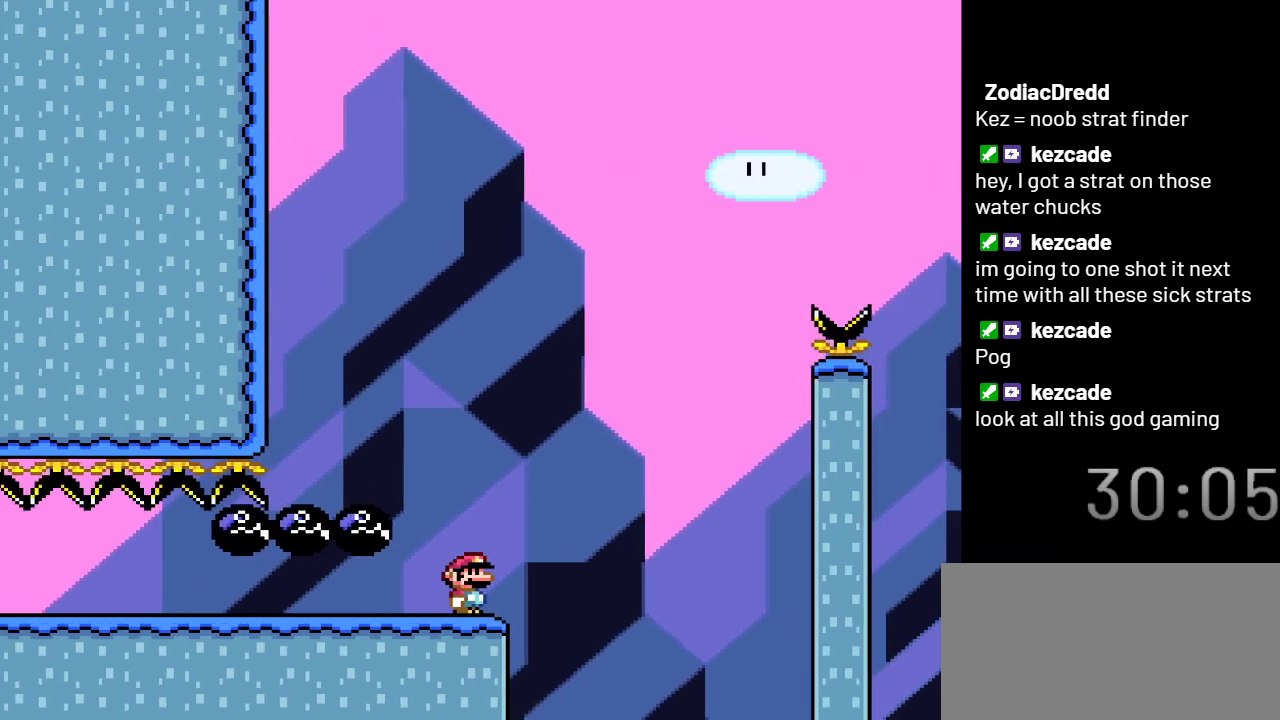
{"buttons": ["A", "X"], "events": [[117, "DPAD_RIGHT", "up"], [217, "DPAD_LEFT", "down"], [383, "DPAD_LEFT", "up"]]}
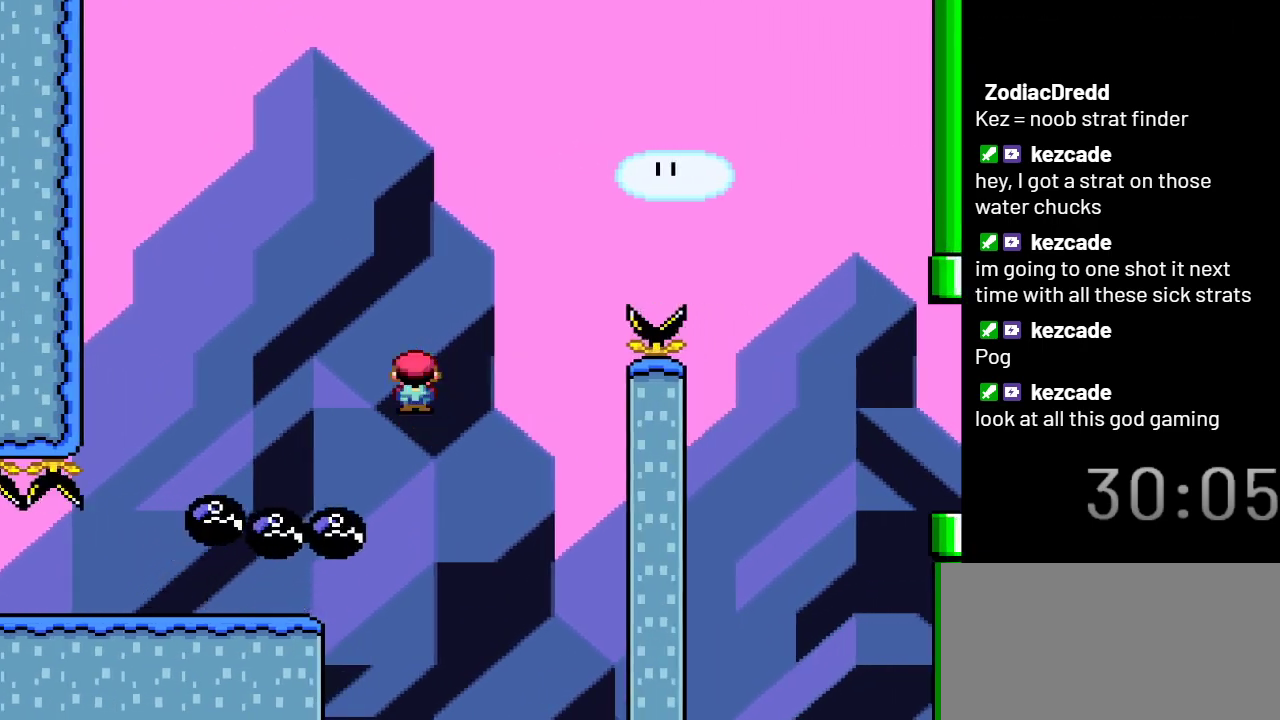
{"buttons": ["A", "X", "DPAD_RIGHT"], "events": [[17, "DPAD_RIGHT", "down"]]}
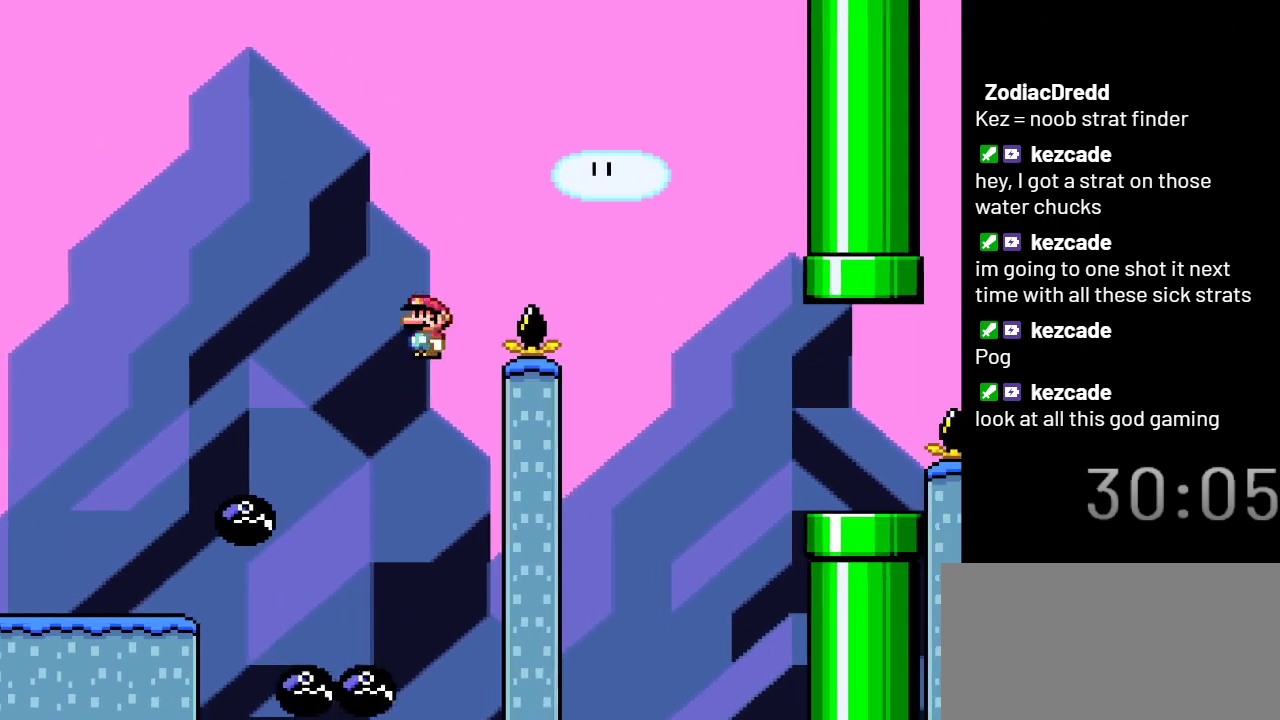
{"buttons": ["A", "X", "DPAD_RIGHT"], "events": []}
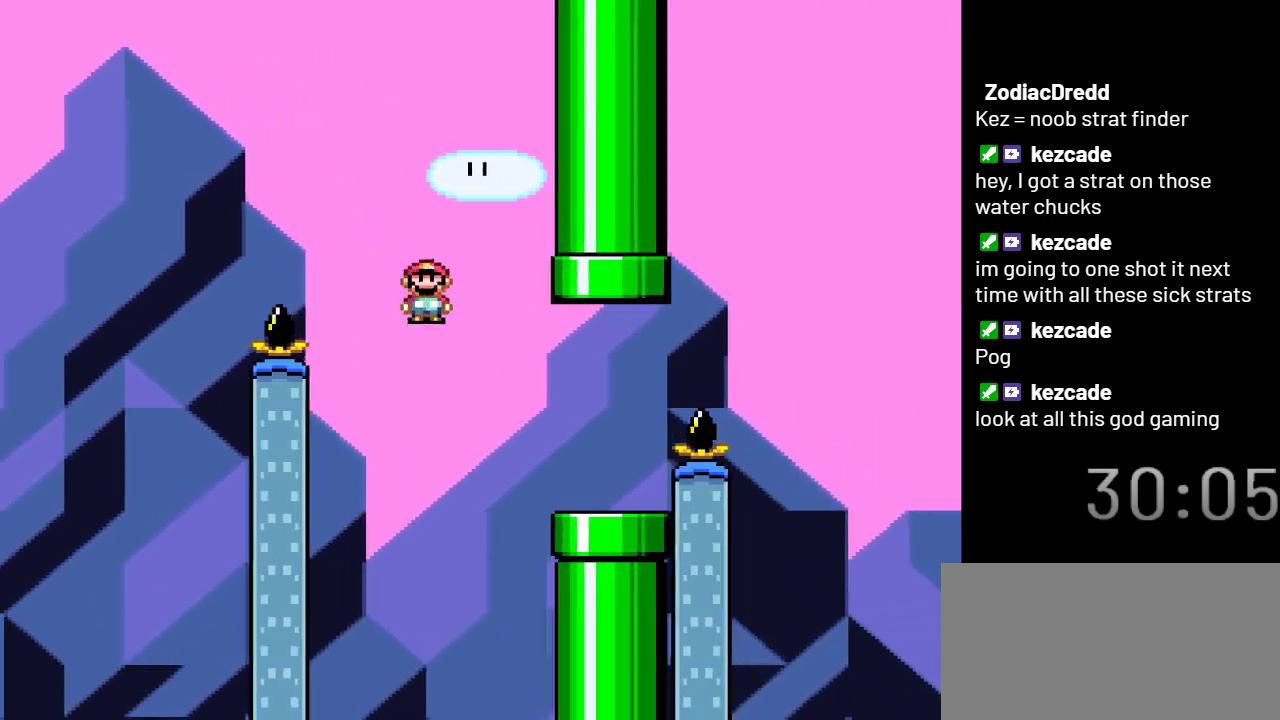
{"buttons": ["X", "DPAD_UP", "DPAD_RIGHT"], "events": [[133, "A", "up"], [283, "DPAD_RIGHT", "up"], [350, "DPAD_LEFT", "down"], [450, "DPAD_UP", "down"], [467, "DPAD_LEFT", "up"], [467, "DPAD_RIGHT", "down"]]}
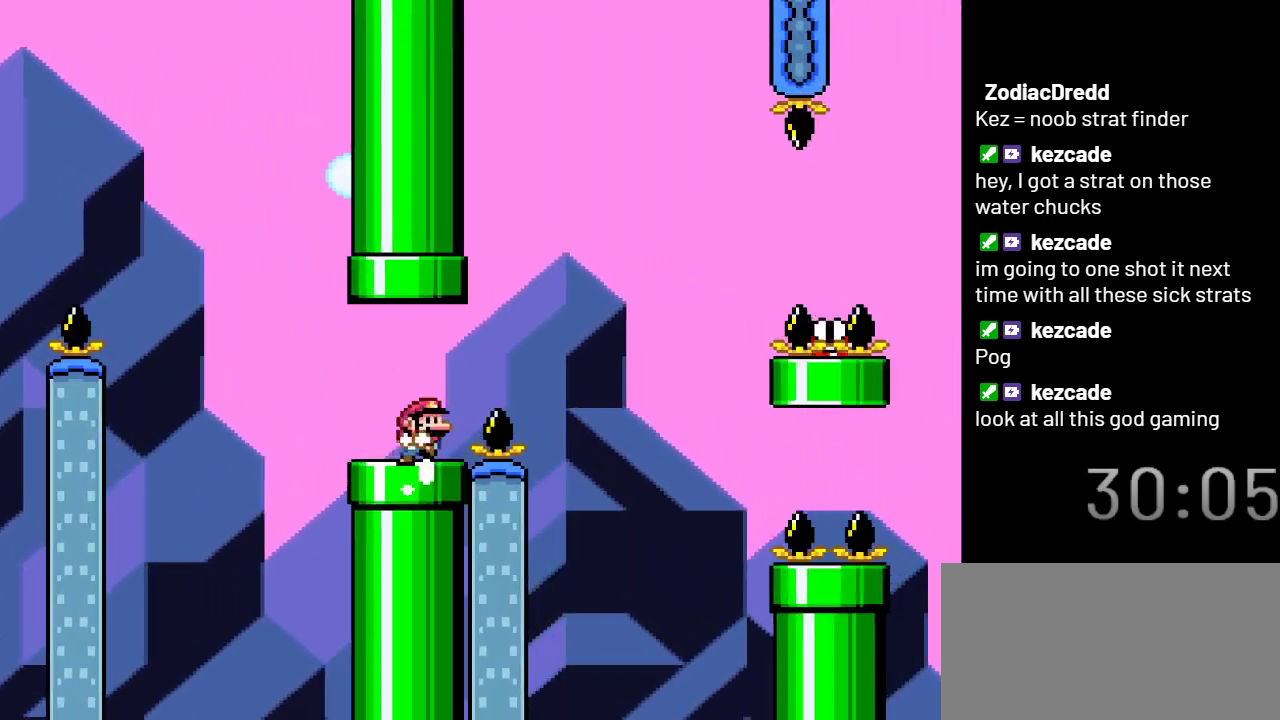
{"buttons": ["A", "X", "DPAD_RIGHT"], "events": [[17, "DPAD_UP", "up"], [83, "DPAD_UP", "down"], [133, "DPAD_UP", "up"], [167, "A", "down"]]}
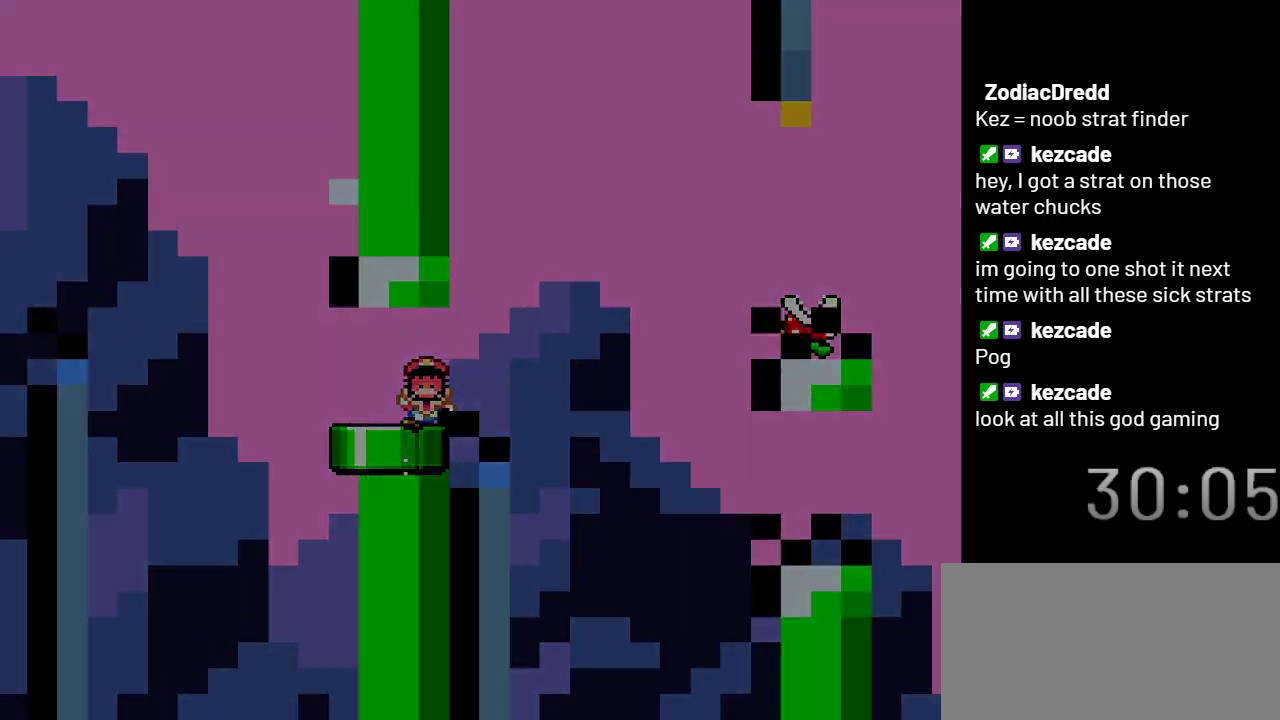
{"buttons": ["X"], "events": [[100, "DPAD_RIGHT", "up"], [167, "A", "up"]]}
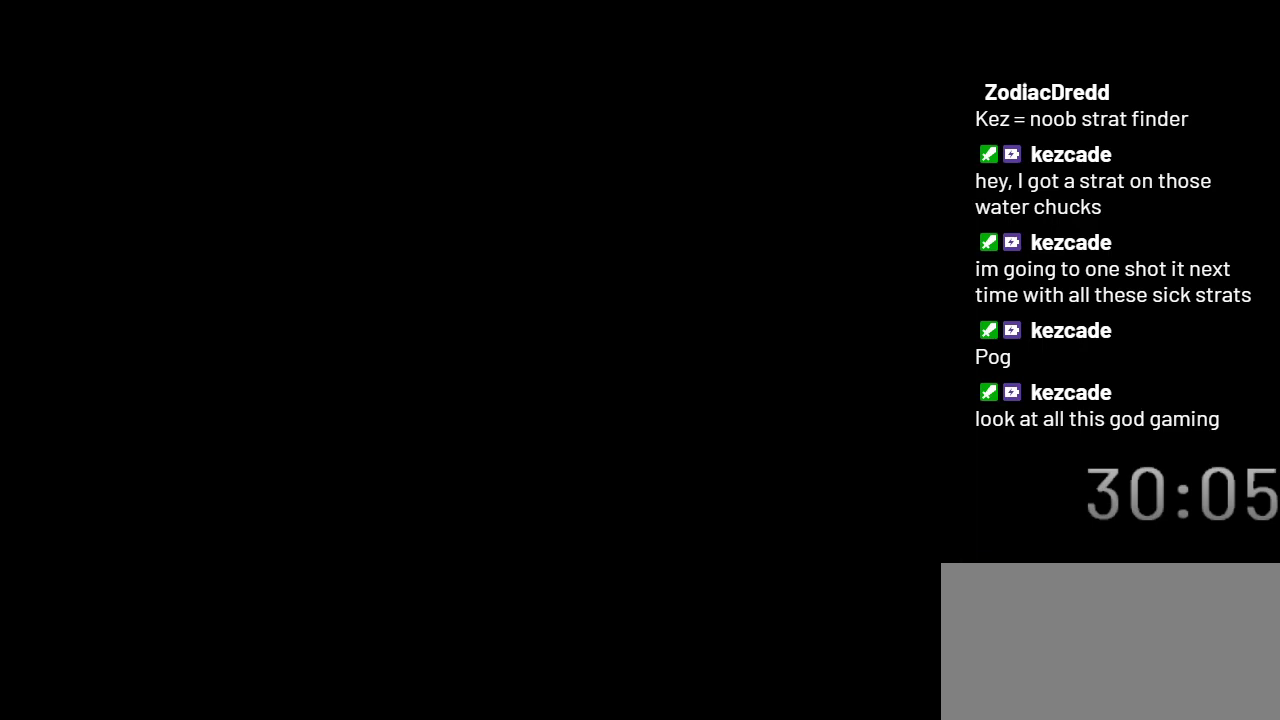
{"buttons": ["X"], "events": []}
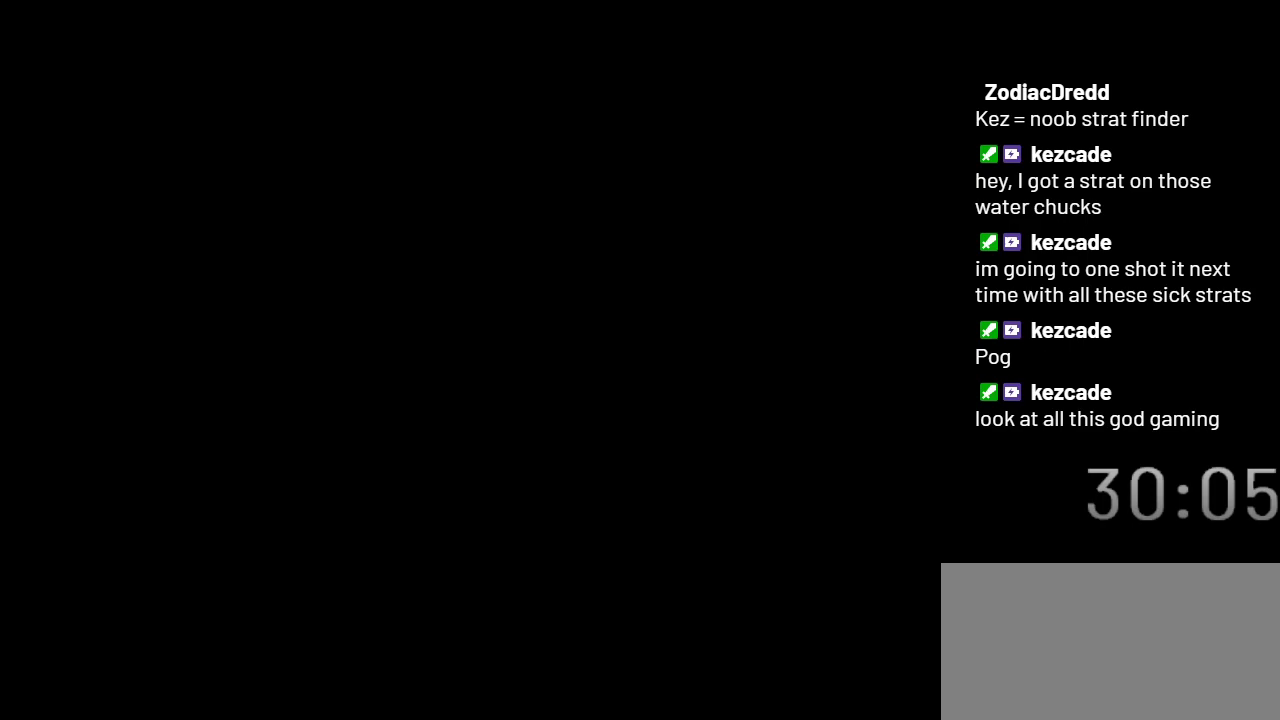
{"buttons": ["X"], "events": []}
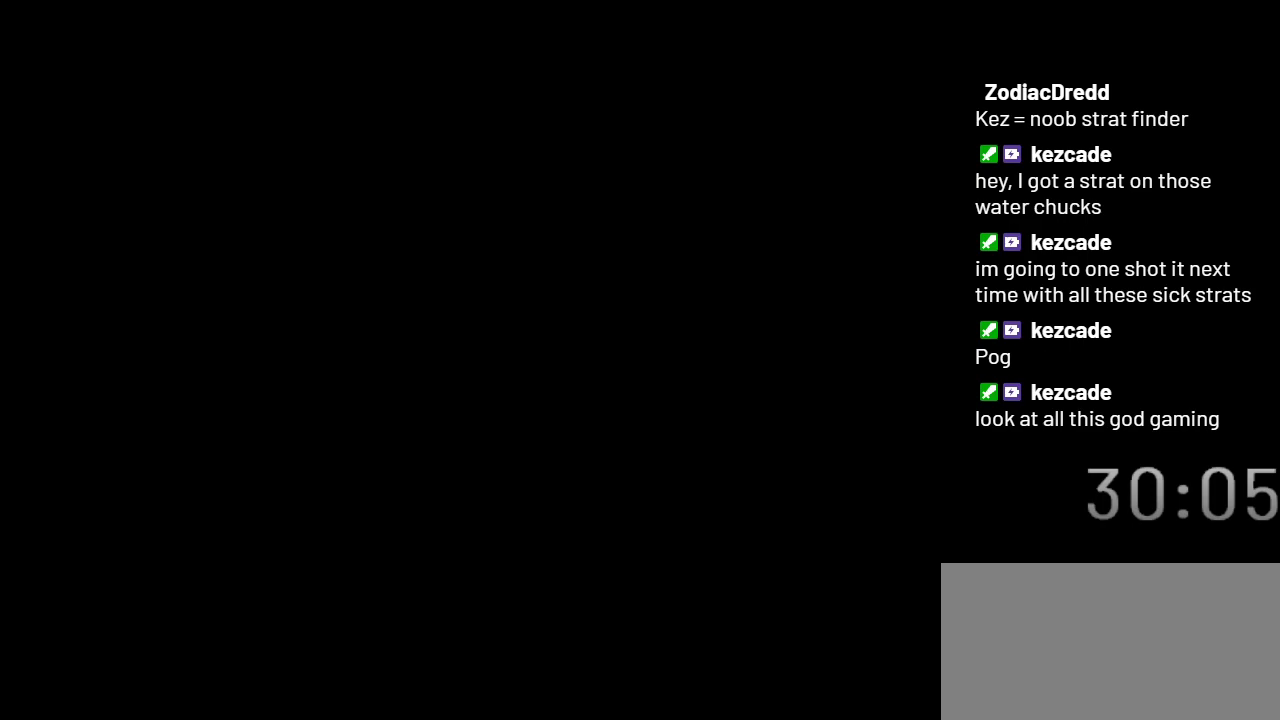
{"buttons": ["X", "DPAD_LEFT"], "events": [[217, "DPAD_LEFT", "down"]]}
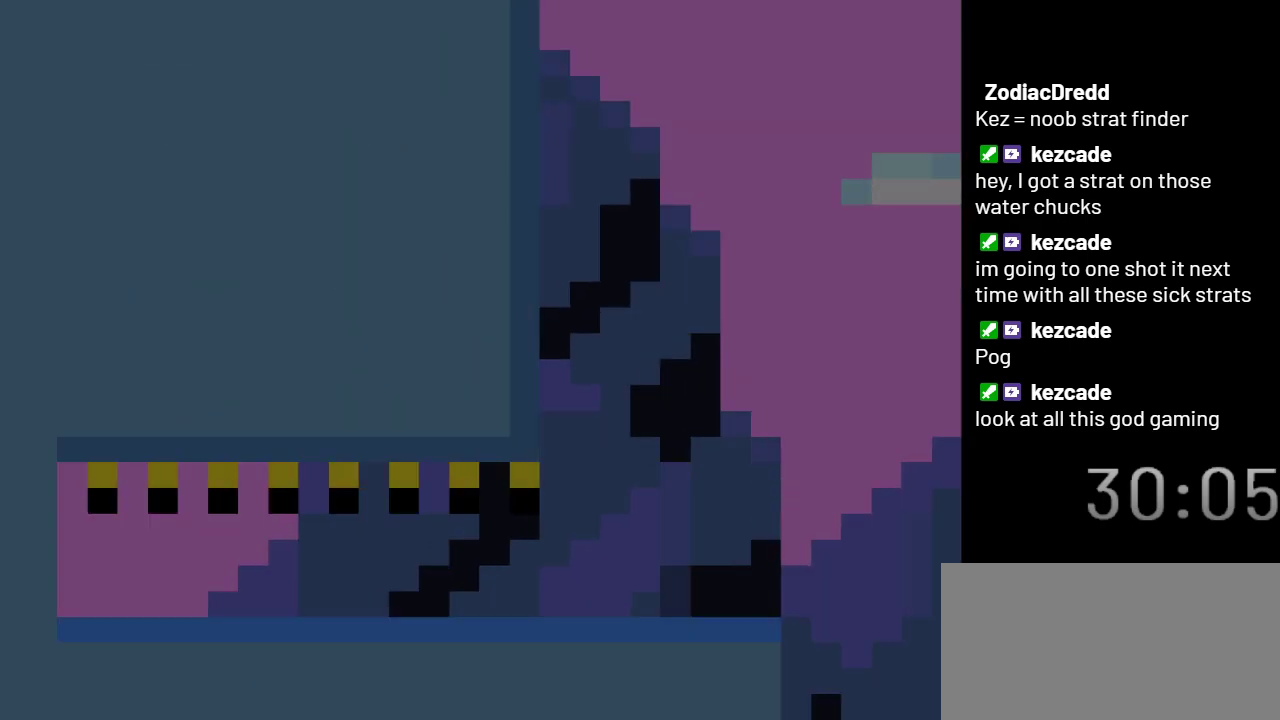
{"buttons": ["X", "DPAD_LEFT"], "events": []}
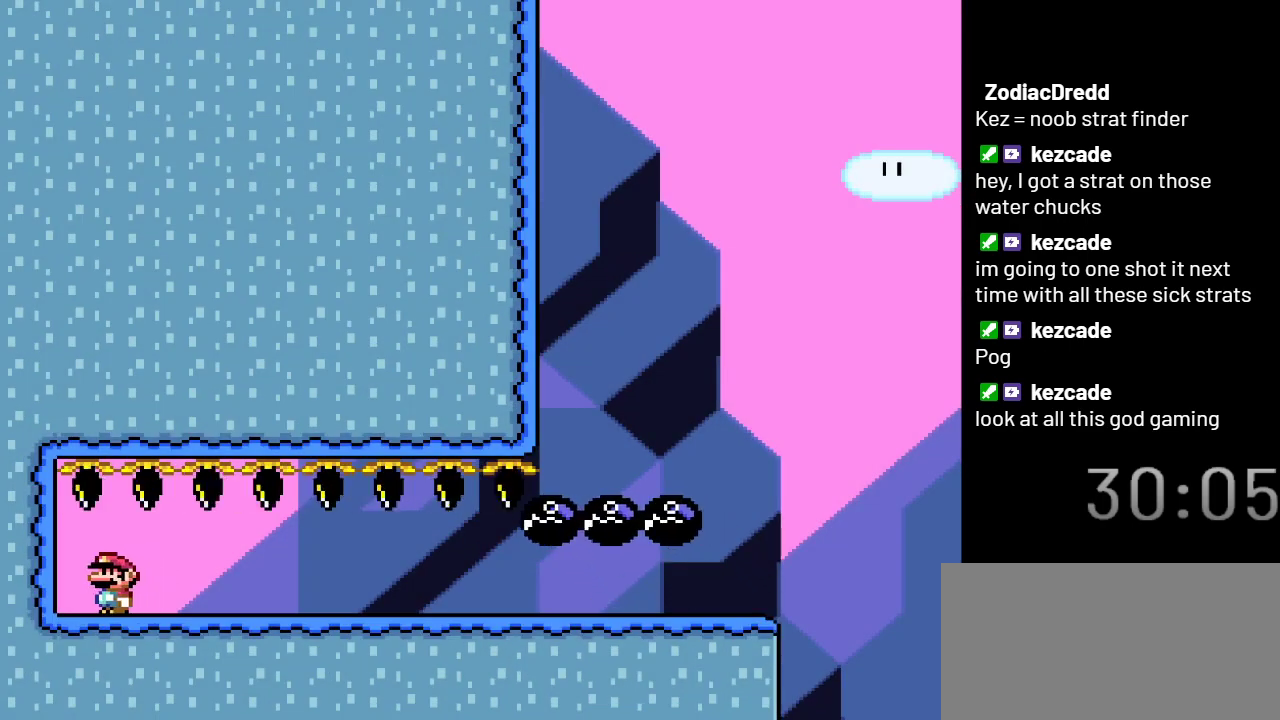
{"buttons": ["X", "DPAD_RIGHT"], "events": [[33, "DPAD_DOWN", "down"], [100, "DPAD_LEFT", "up"], [150, "DPAD_RIGHT", "down"], [200, "DPAD_DOWN", "up"]]}
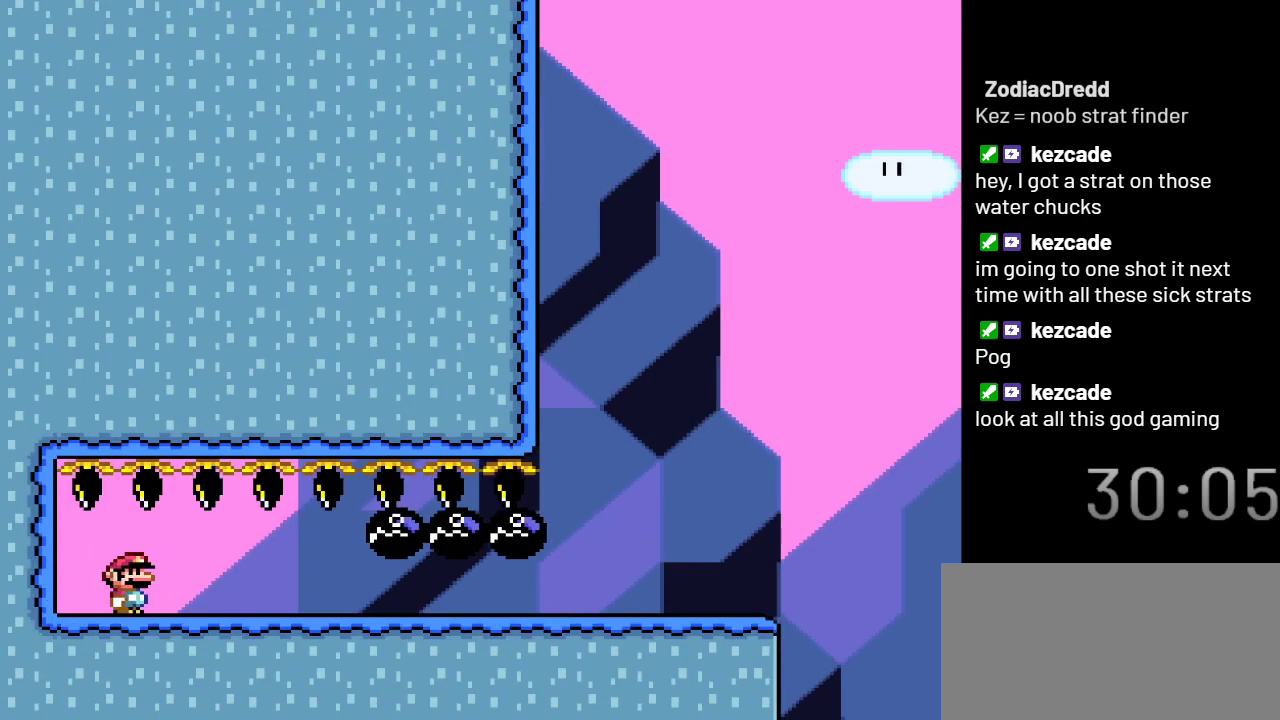
{"buttons": ["X", "DPAD_RIGHT"], "events": []}
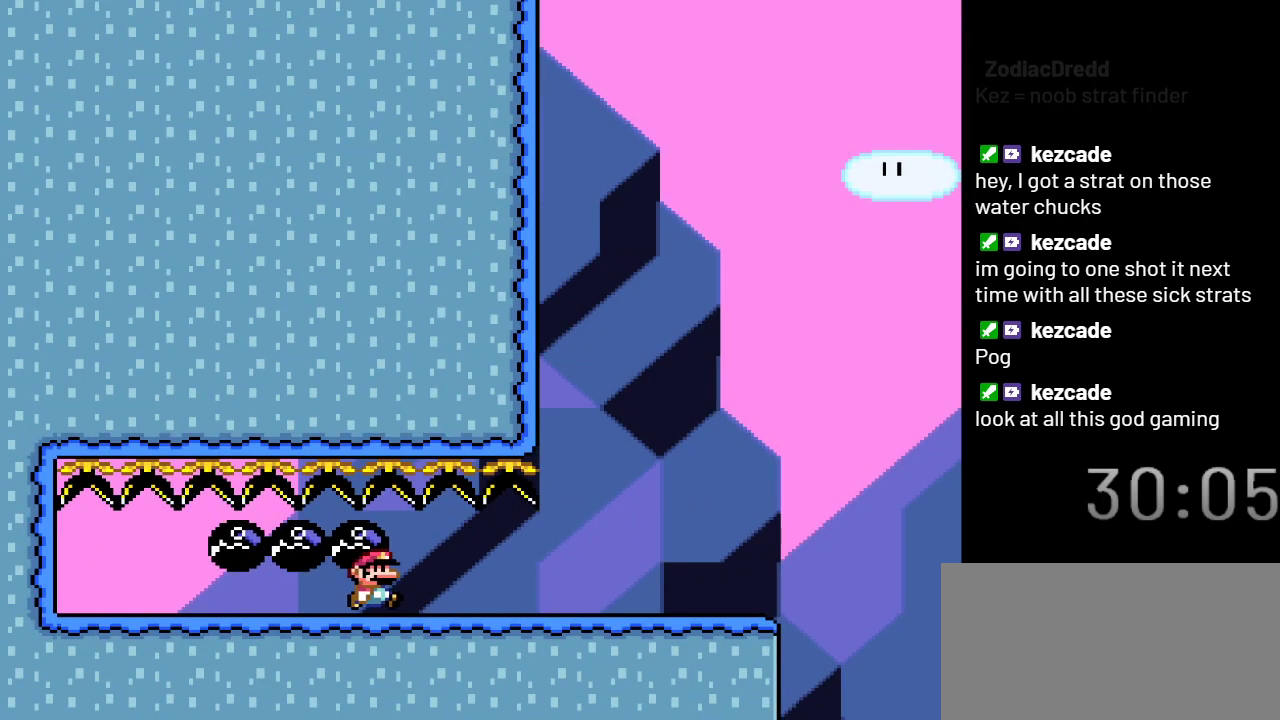
{"buttons": ["X", "DPAD_LEFT"], "events": [[383, "DPAD_RIGHT", "up"], [500, "DPAD_LEFT", "down"]]}
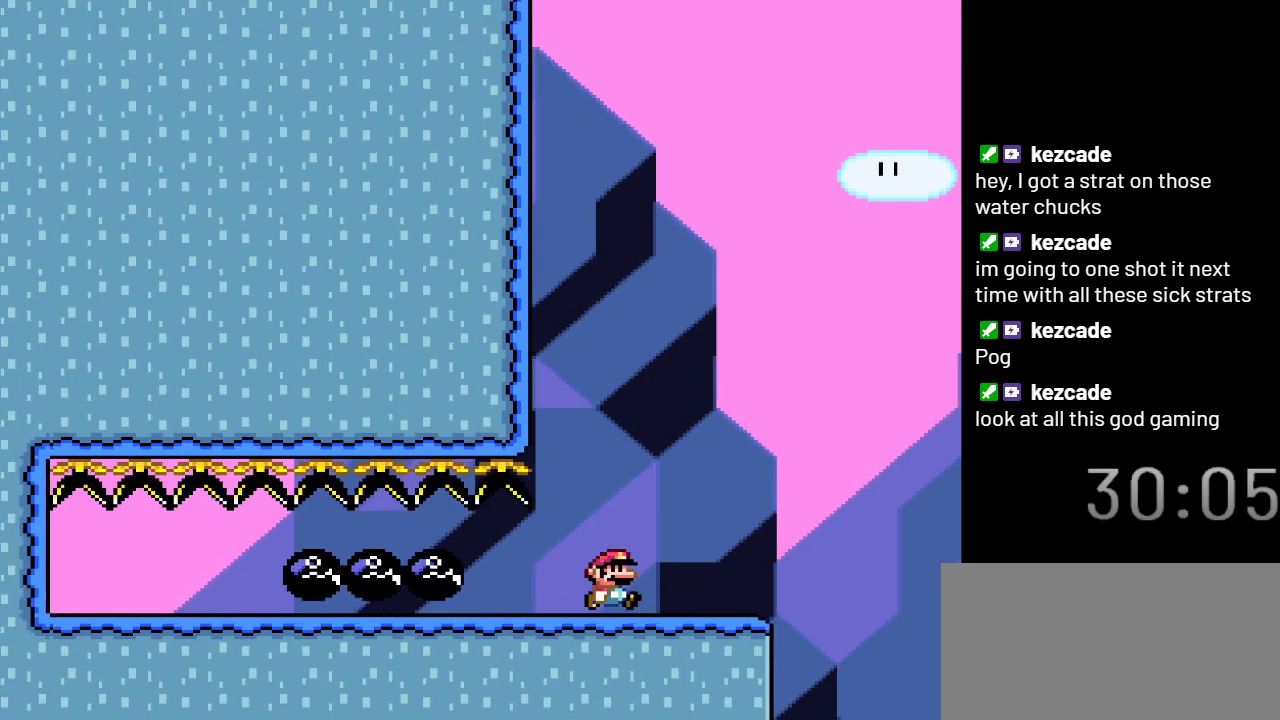
{"buttons": ["X", "DPAD_RIGHT"], "events": [[100, "DPAD_LEFT", "up"], [217, "DPAD_RIGHT", "down"]]}
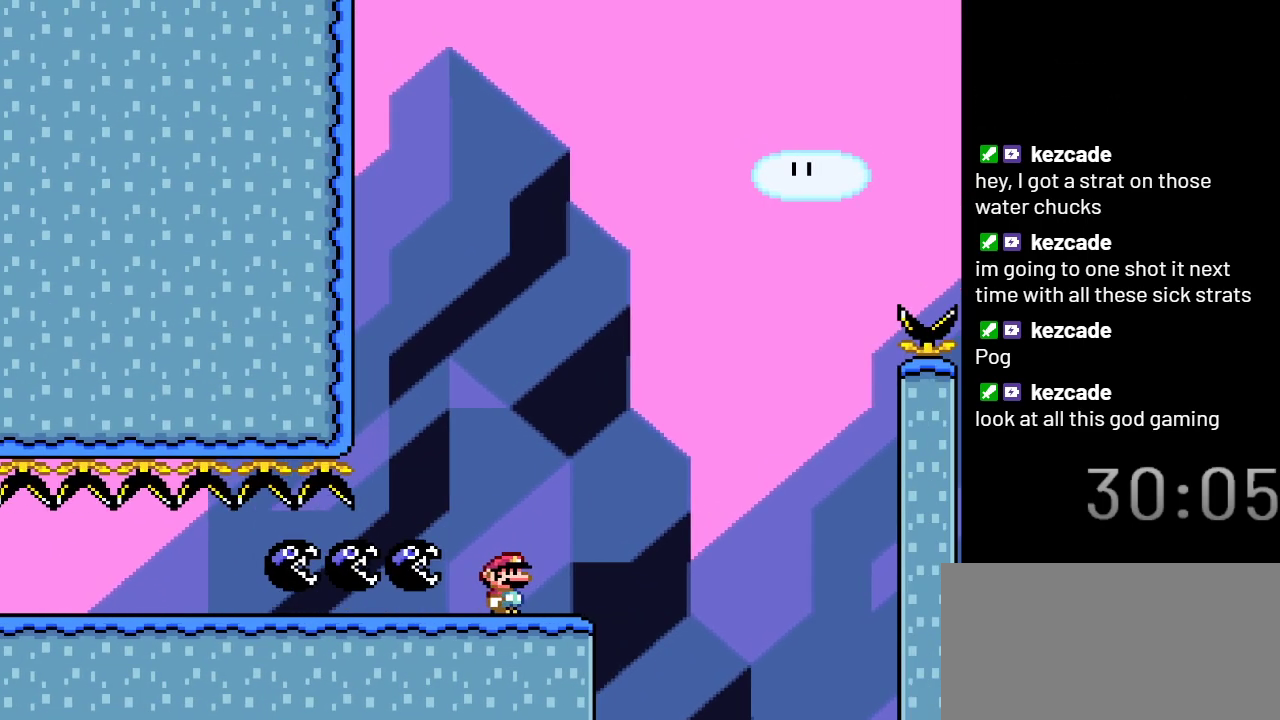
{"buttons": ["A", "X"], "events": [[50, "A", "down"], [133, "DPAD_RIGHT", "up"], [233, "DPAD_LEFT", "down"], [383, "DPAD_LEFT", "up"]]}
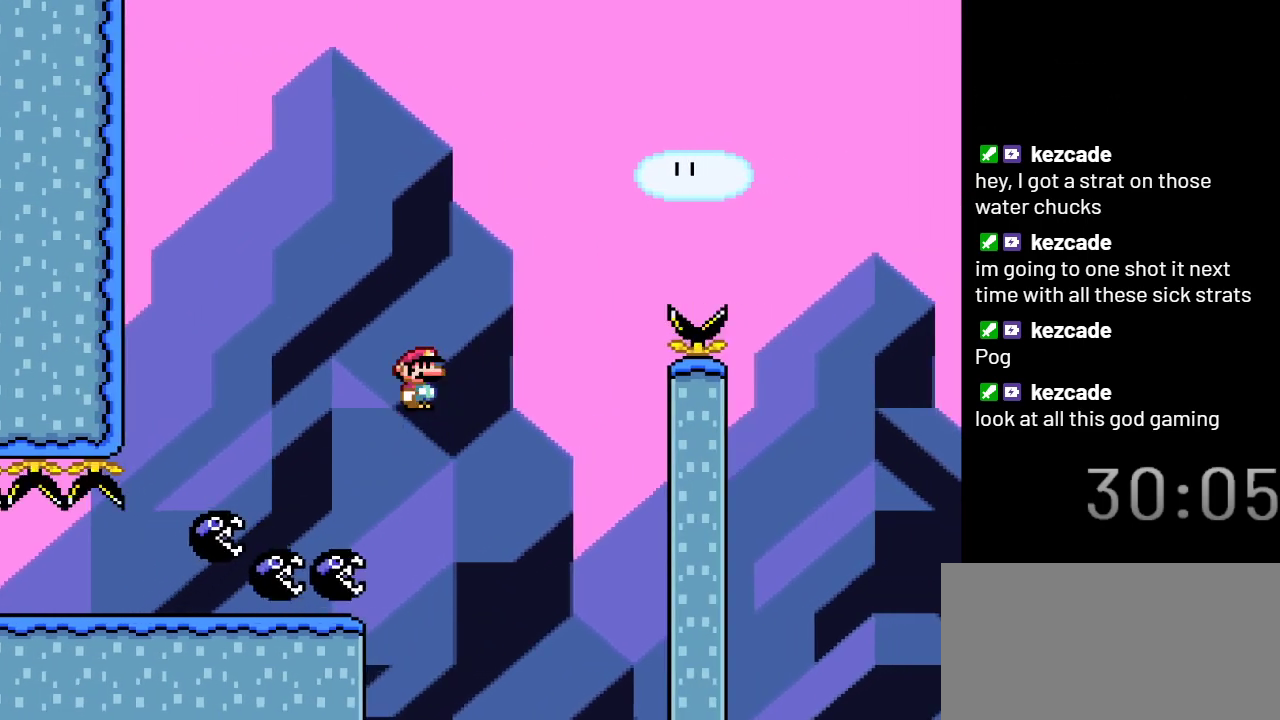
{"buttons": ["A", "X", "DPAD_RIGHT"], "events": [[67, "DPAD_RIGHT", "down"]]}
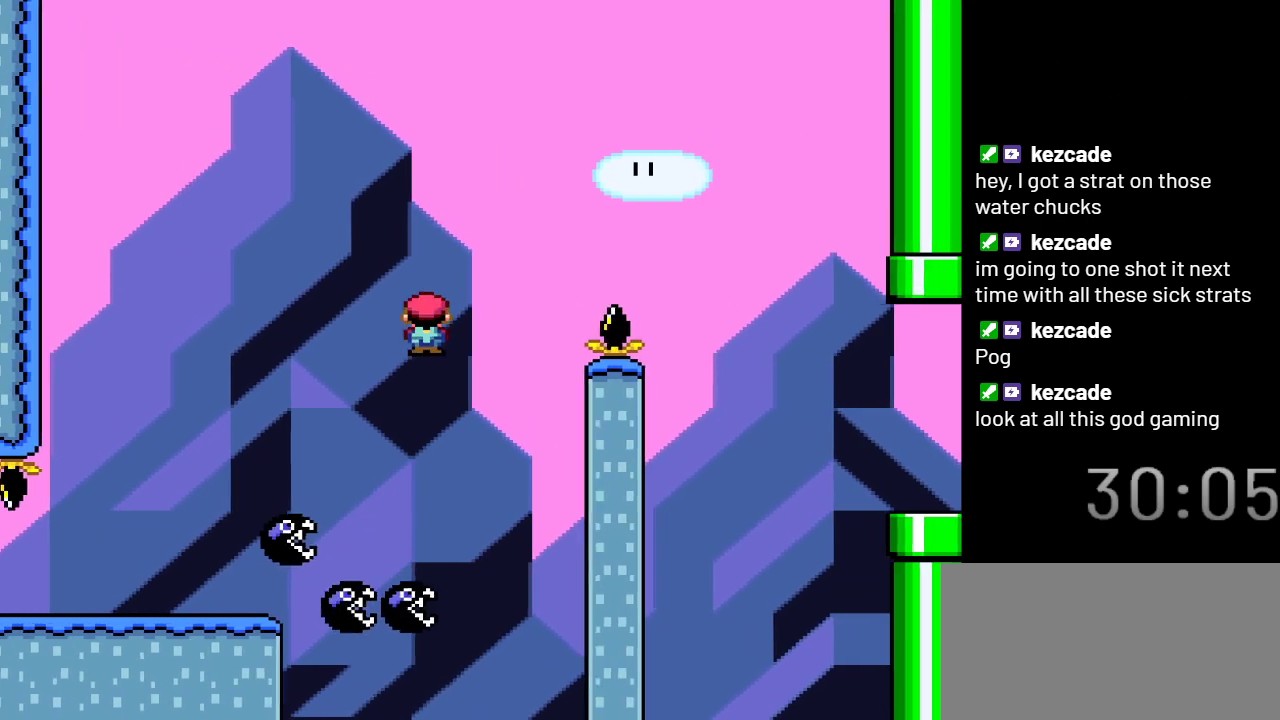
{"buttons": ["A", "X", "DPAD_RIGHT"], "events": []}
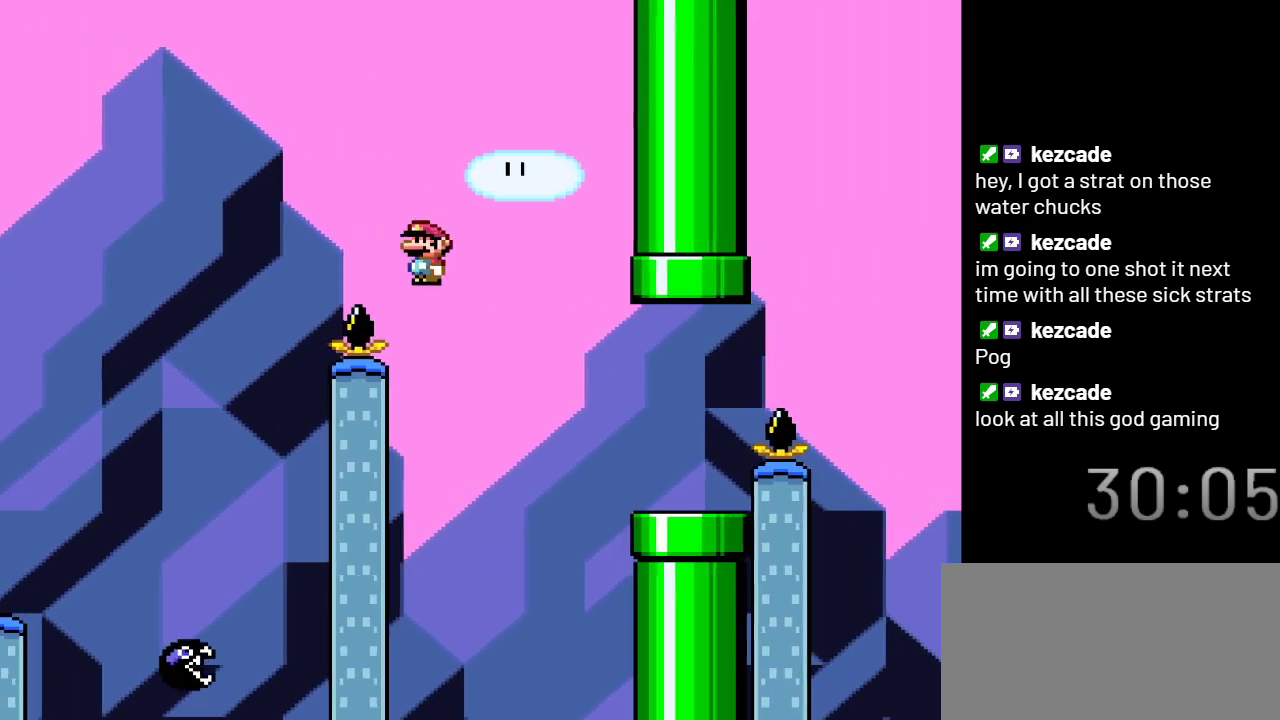
{"buttons": ["X", "DPAD_RIGHT"], "events": [[333, "A", "up"]]}
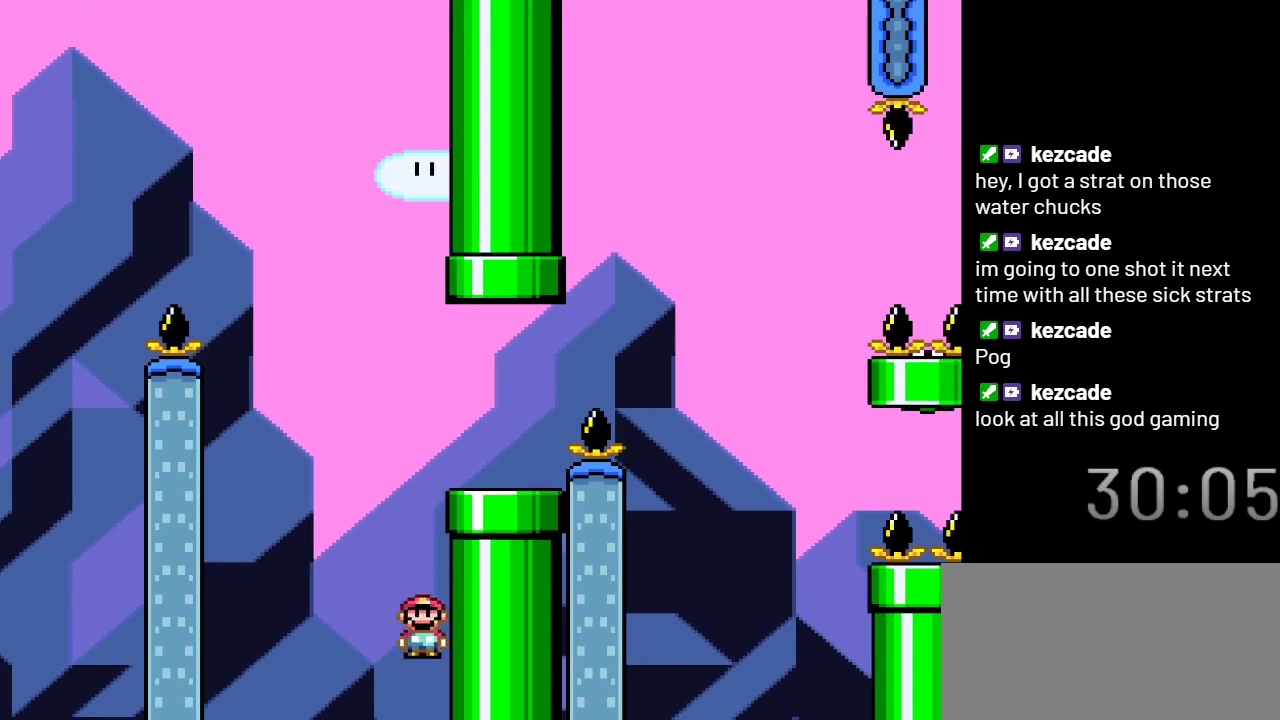
{"buttons": ["X"], "events": [[267, "DPAD_RIGHT", "up"]]}
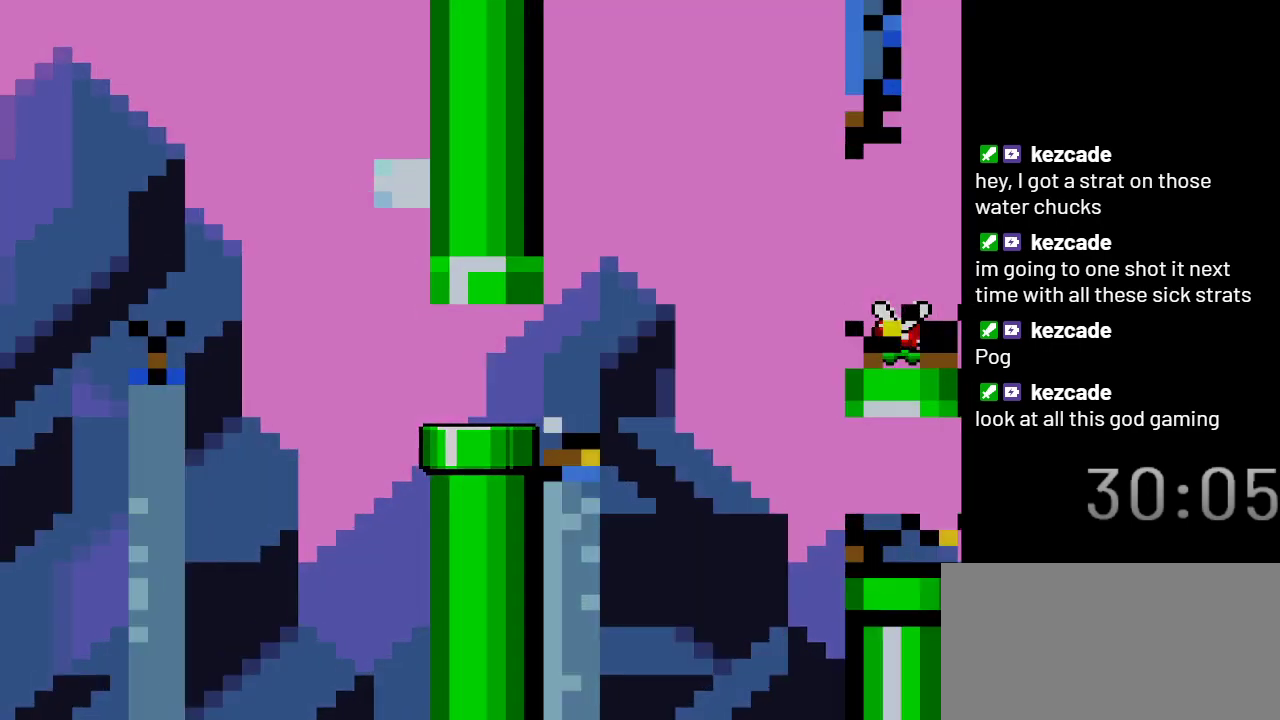
{"buttons": ["X"], "events": []}
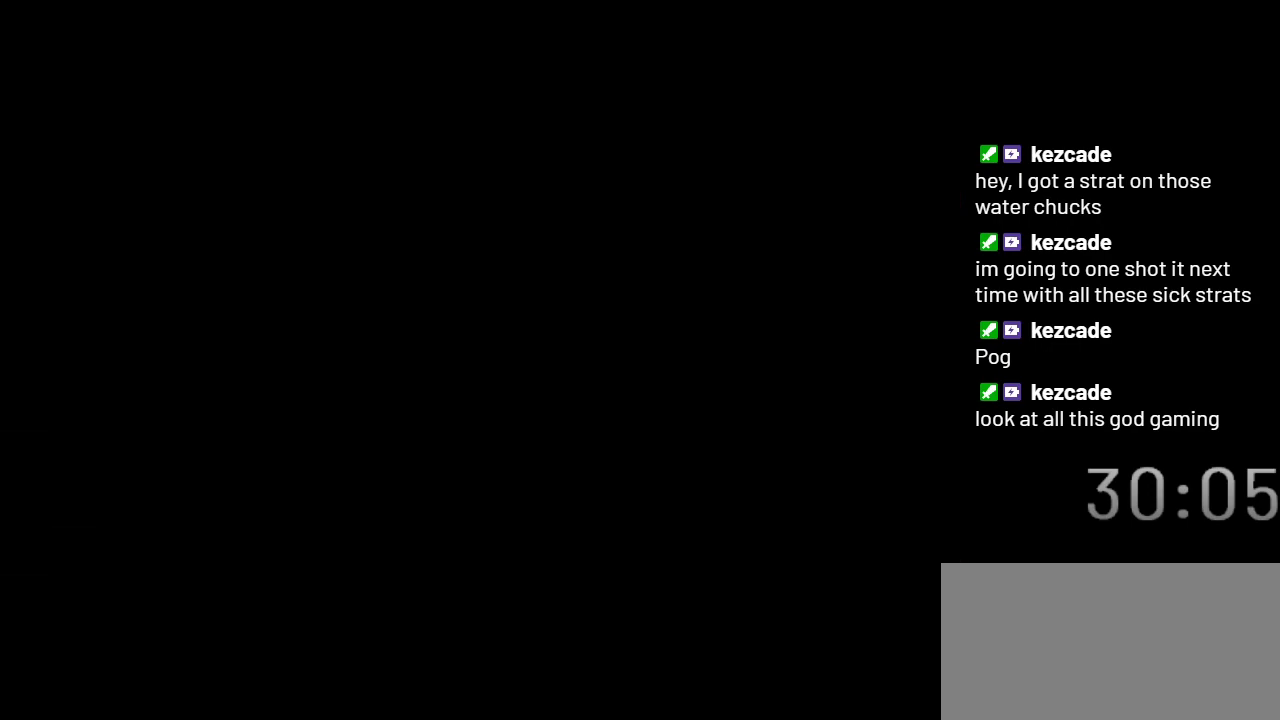
{"buttons": ["X"], "events": []}
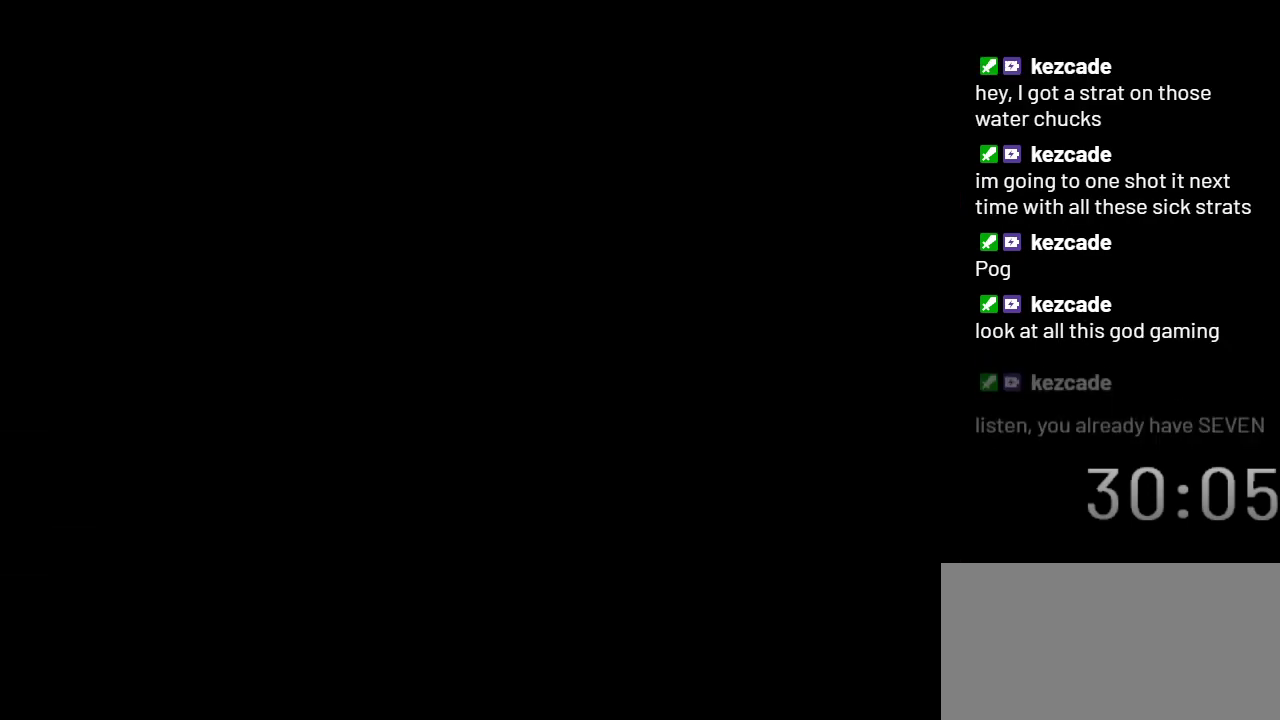
{"buttons": ["X"], "events": []}
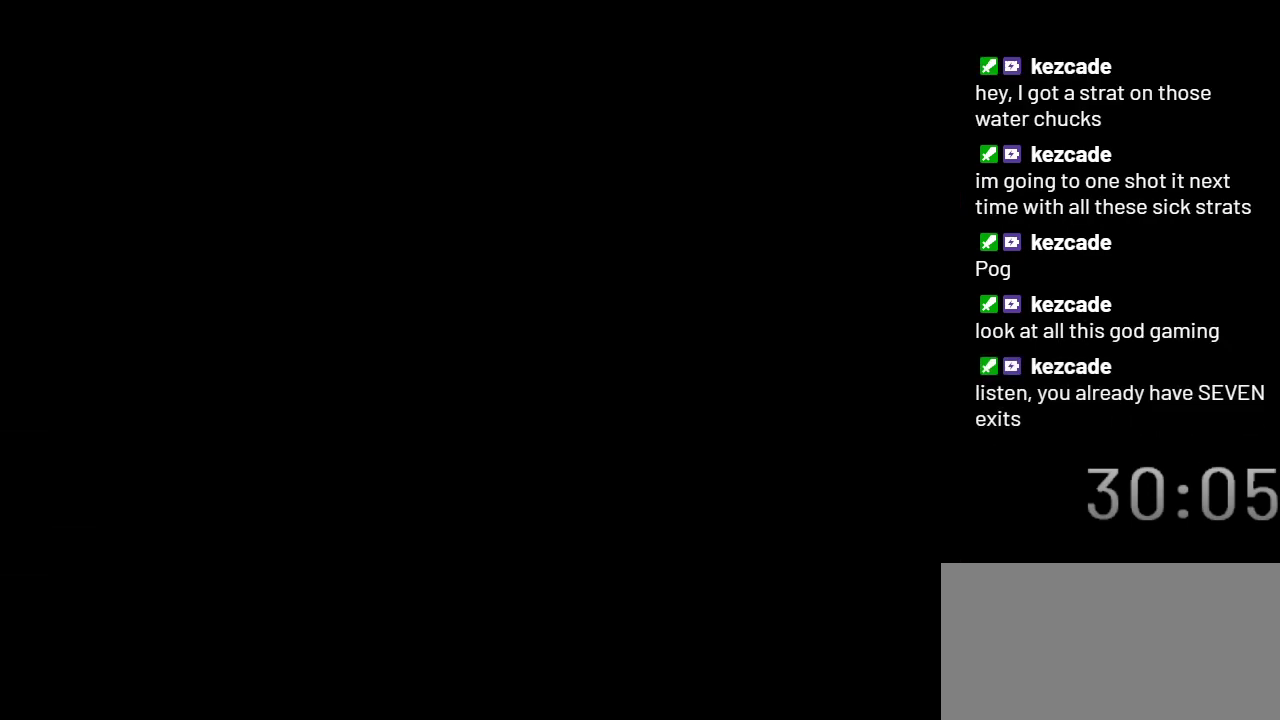
{"buttons": ["X"], "events": []}